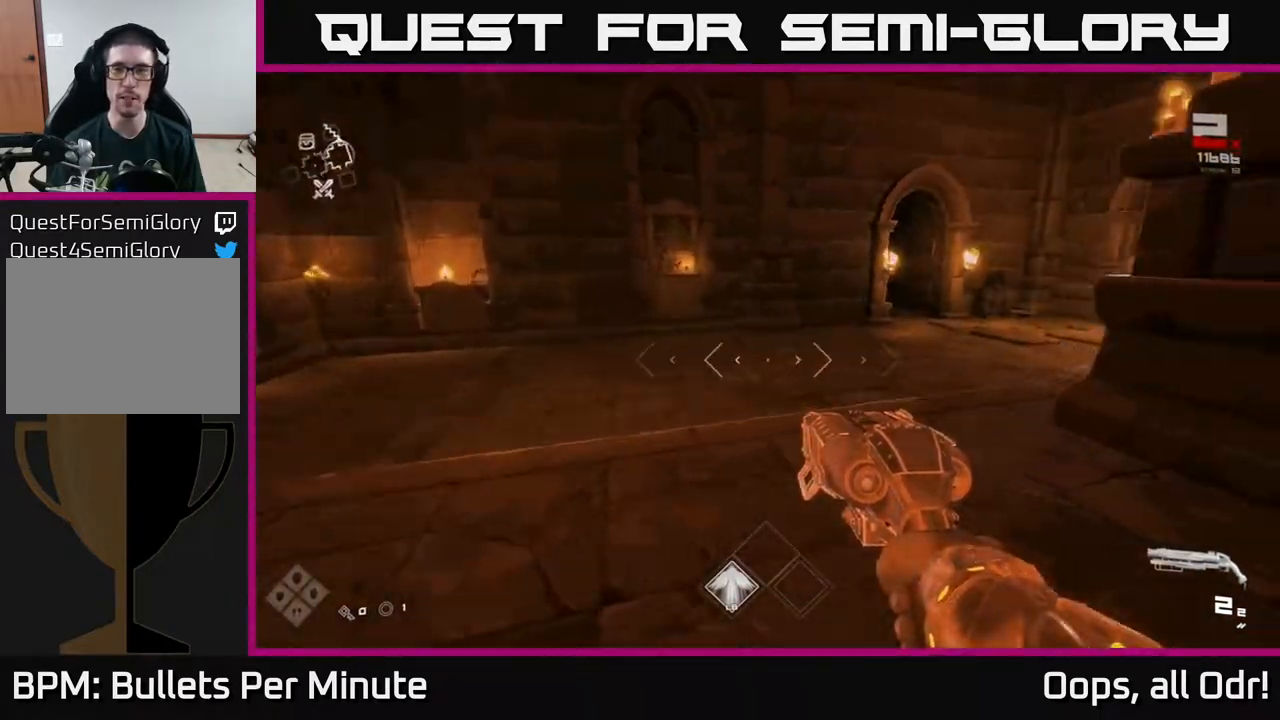
Gameplay with a controller (Xbox layout); each line is a JSON object with the inputs held at the frame after it. "events" lists button and stick changes between this image and that frame as [ms after this image, input, new state], when the widget could be followed in between.
{"buttons": [], "left_stick": "up", "right_stick": "right", "events": [[200, "right_stick", "center"], [267, "left_stick", "up-left"], [367, "right_stick", "right"], [400, "left_stick", "up"]]}
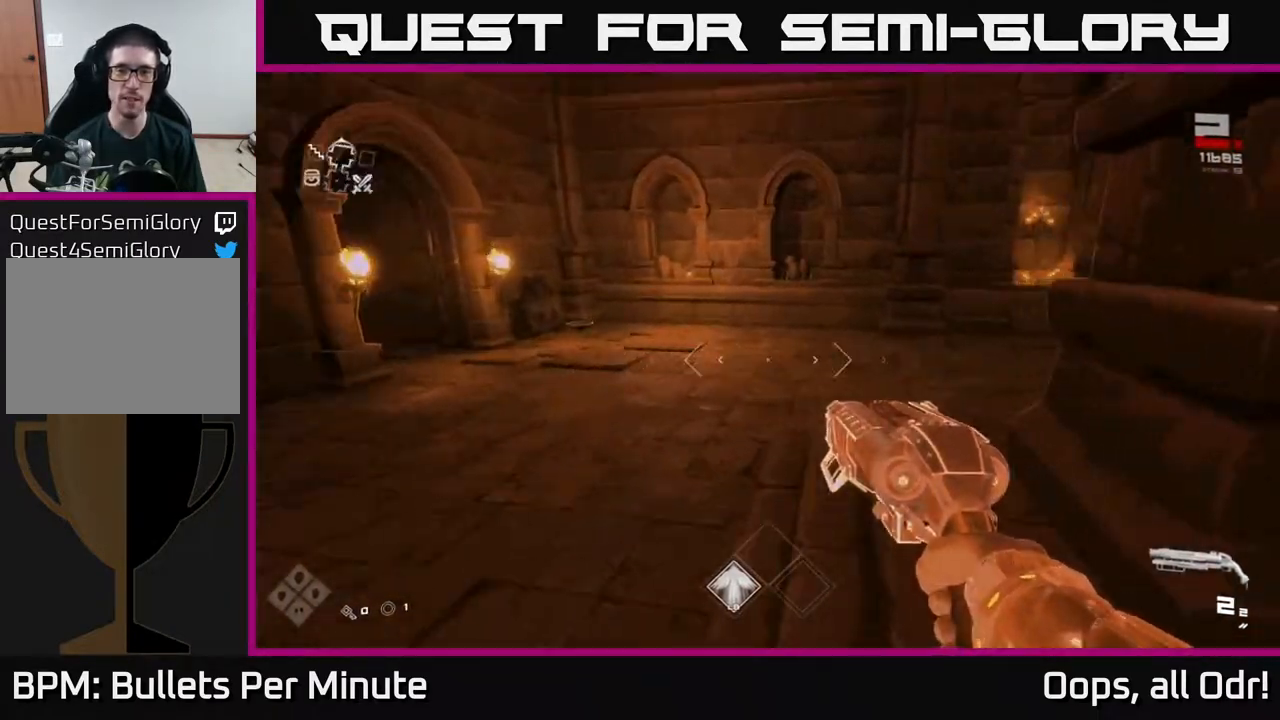
{"buttons": ["L1"], "left_stick": "up", "right_stick": "center", "events": [[100, "left_stick", "up-left"], [117, "right_stick", "left"], [250, "left_stick", "up"], [300, "right_stick", "center"], [400, "L1", "down"]]}
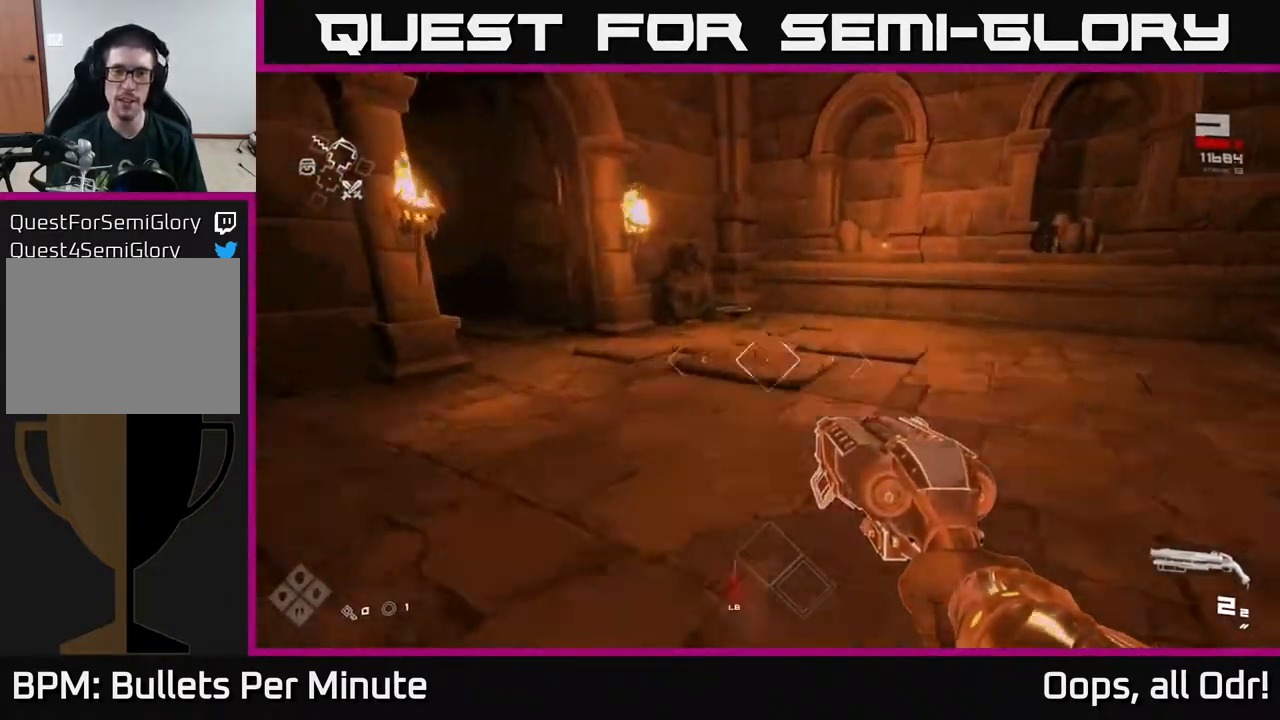
{"buttons": ["X"], "left_stick": "down-left", "right_stick": "center", "events": [[283, "L1", "up"], [283, "right_stick", "down-left"], [417, "right_stick", "center"], [433, "left_stick", "left"], [467, "X", "down"], [483, "left_stick", "down-left"]]}
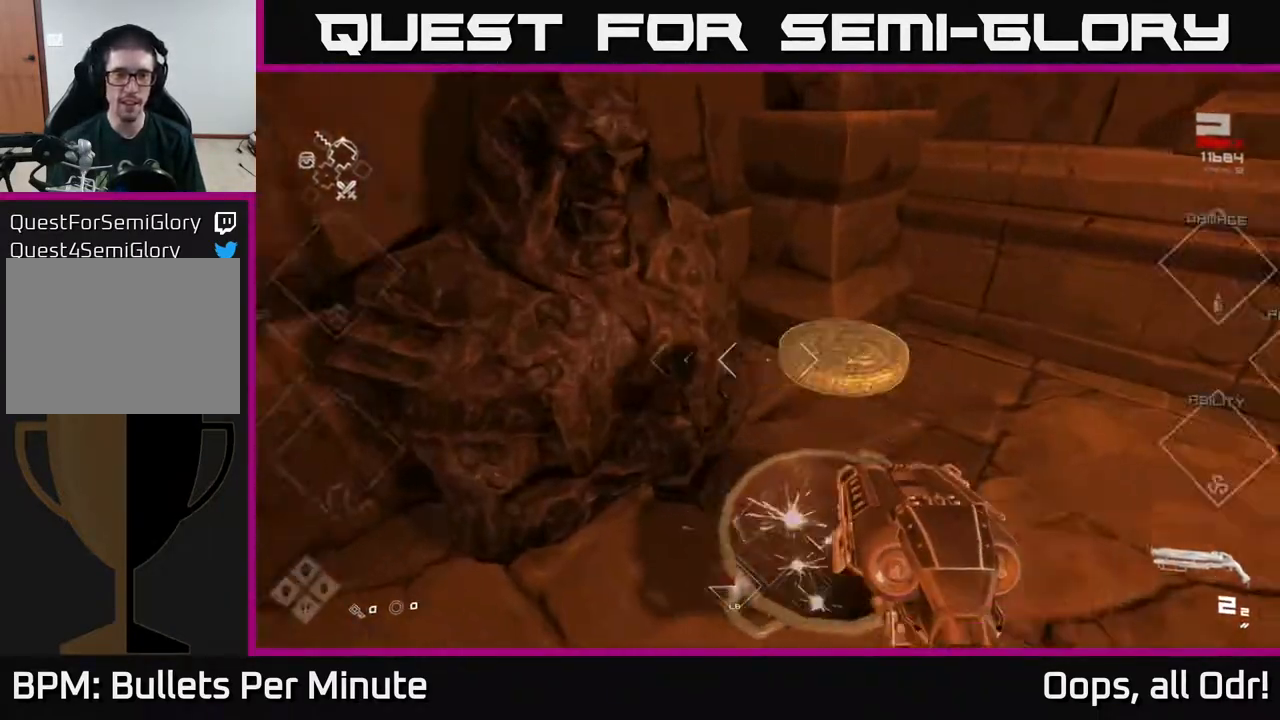
{"buttons": [], "left_stick": "up", "right_stick": "center", "events": [[33, "X", "up"], [250, "right_stick", "up-left"], [350, "left_stick", "up-left"], [400, "left_stick", "up"], [400, "right_stick", "center"]]}
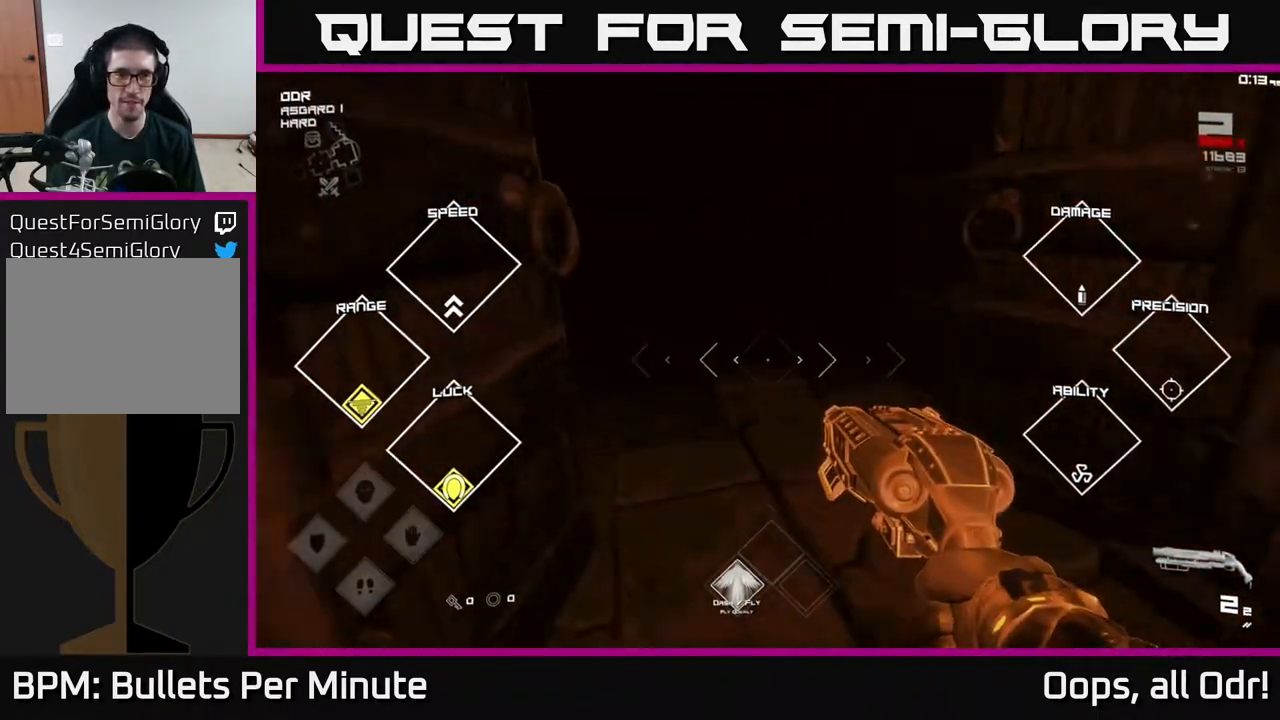
{"buttons": [], "left_stick": "right", "right_stick": "right", "events": [[117, "left_stick", "right"], [150, "right_stick", "right"], [167, "left_stick", "down"], [417, "left_stick", "right"]]}
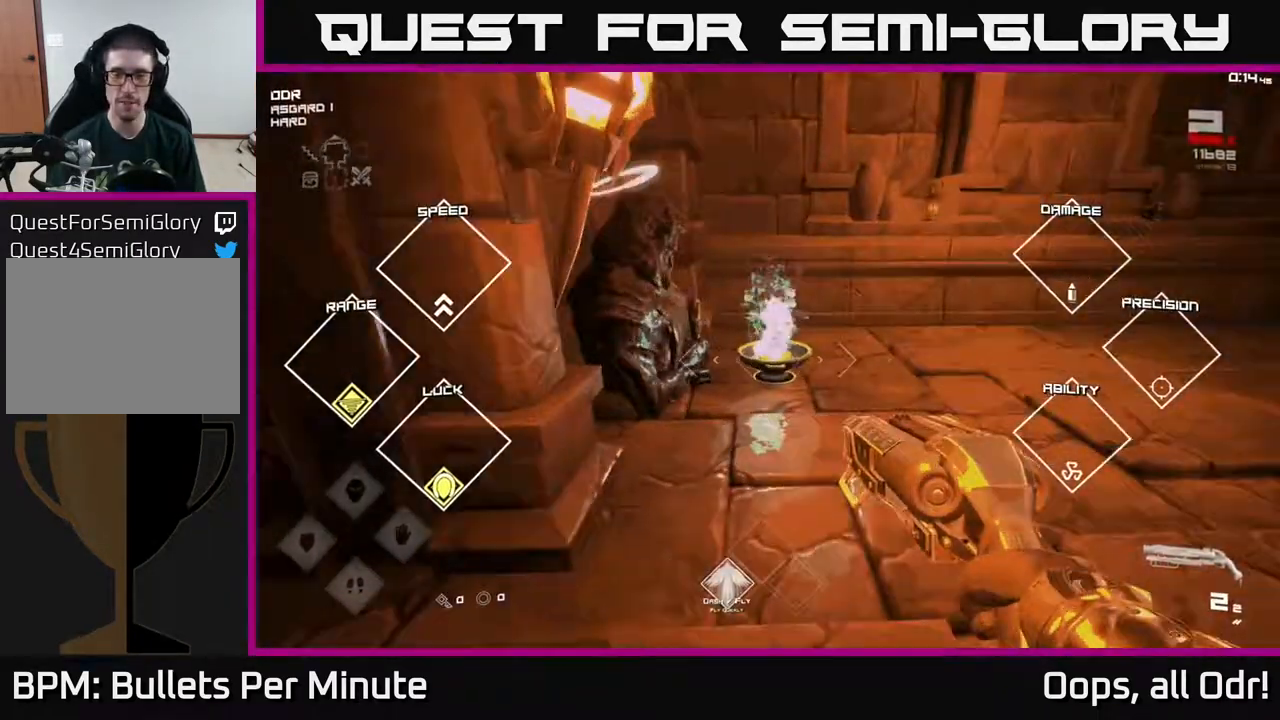
{"buttons": ["L1"], "left_stick": "up", "right_stick": "center", "events": [[50, "left_stick", "up-right"], [217, "left_stick", "up"], [400, "L1", "down"], [450, "right_stick", "center"]]}
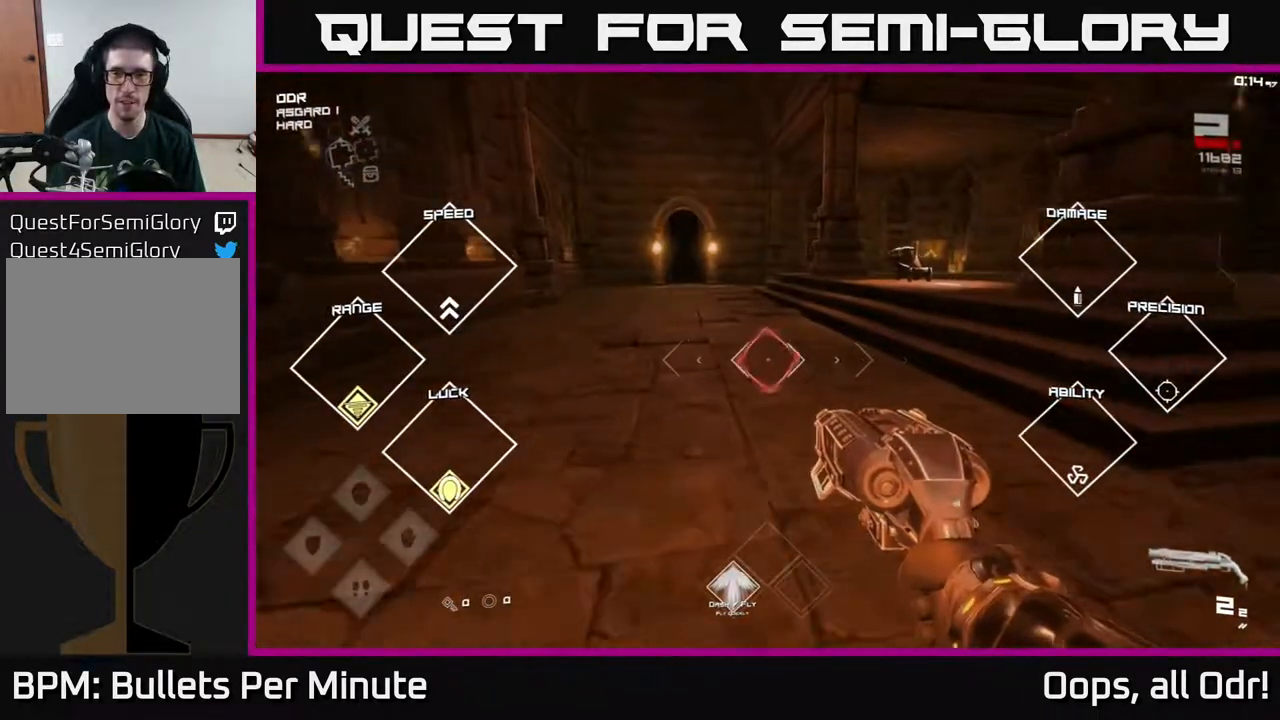
{"buttons": [], "left_stick": "up", "right_stick": "center", "events": [[400, "L1", "up"]]}
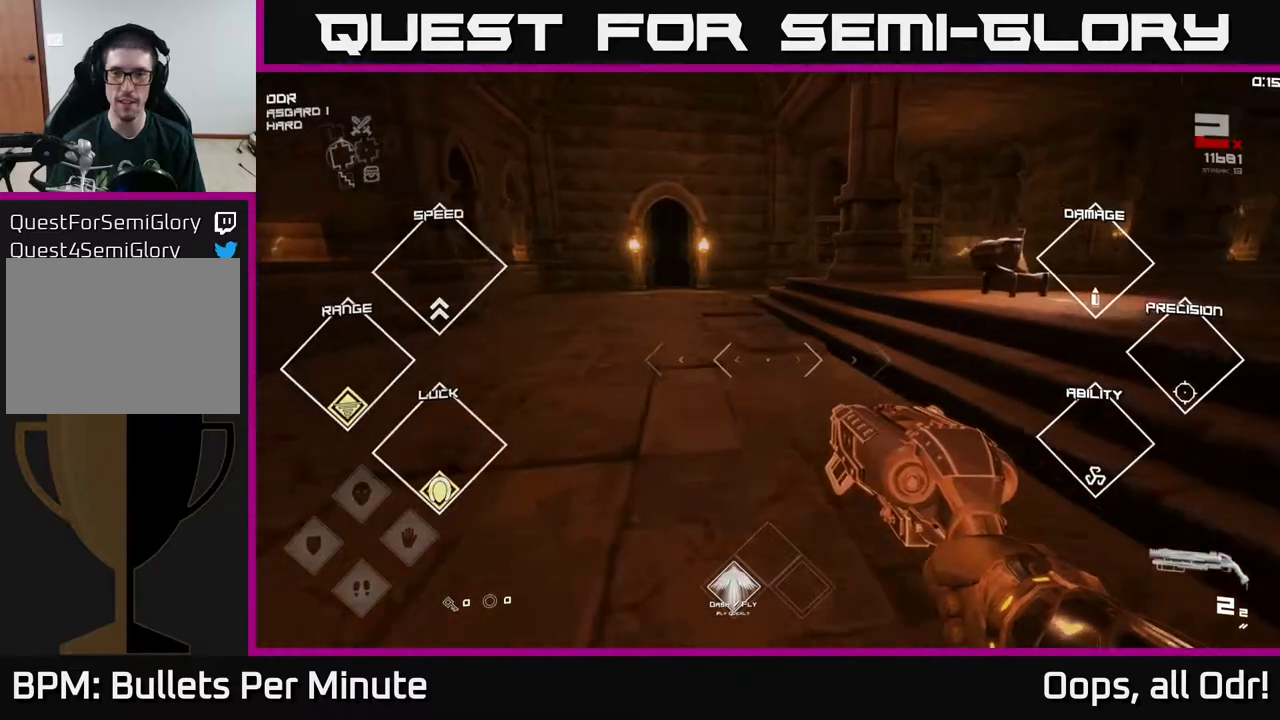
{"buttons": ["L1"], "left_stick": "up", "right_stick": "center", "events": [[33, "right_stick", "left"], [167, "L1", "down"], [183, "right_stick", "center"]]}
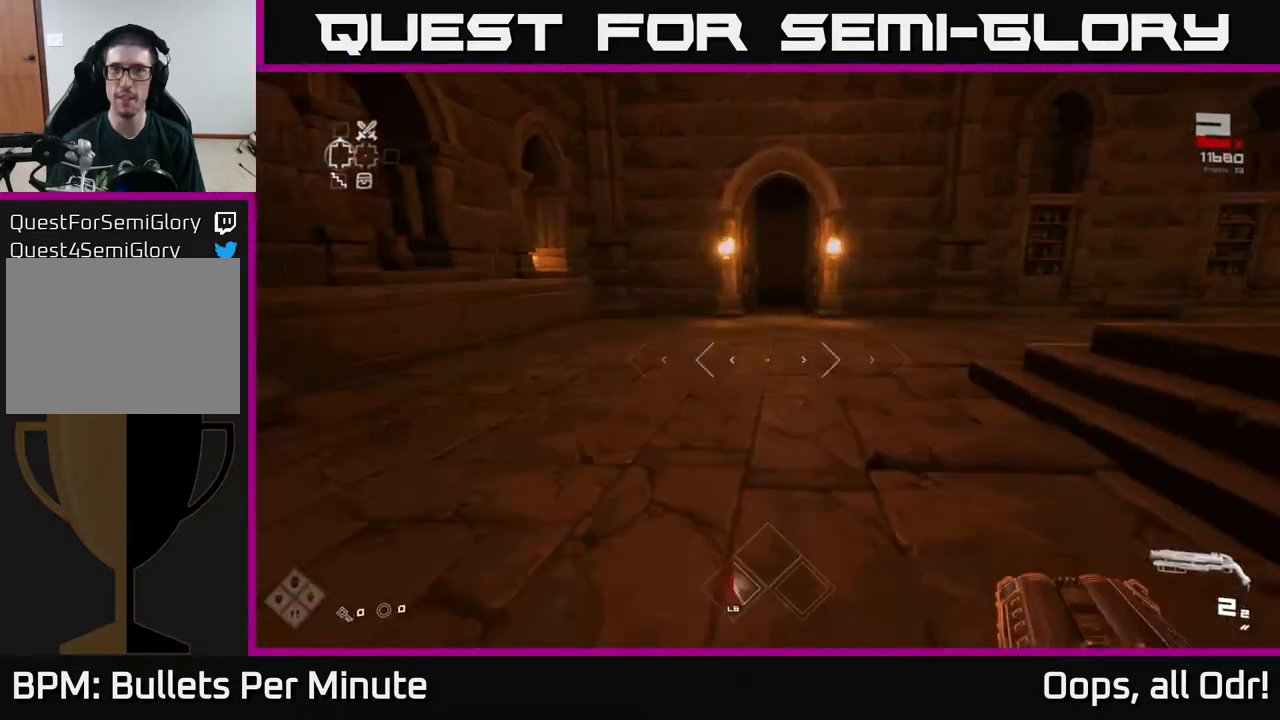
{"buttons": ["L1"], "left_stick": "up", "right_stick": "center", "events": []}
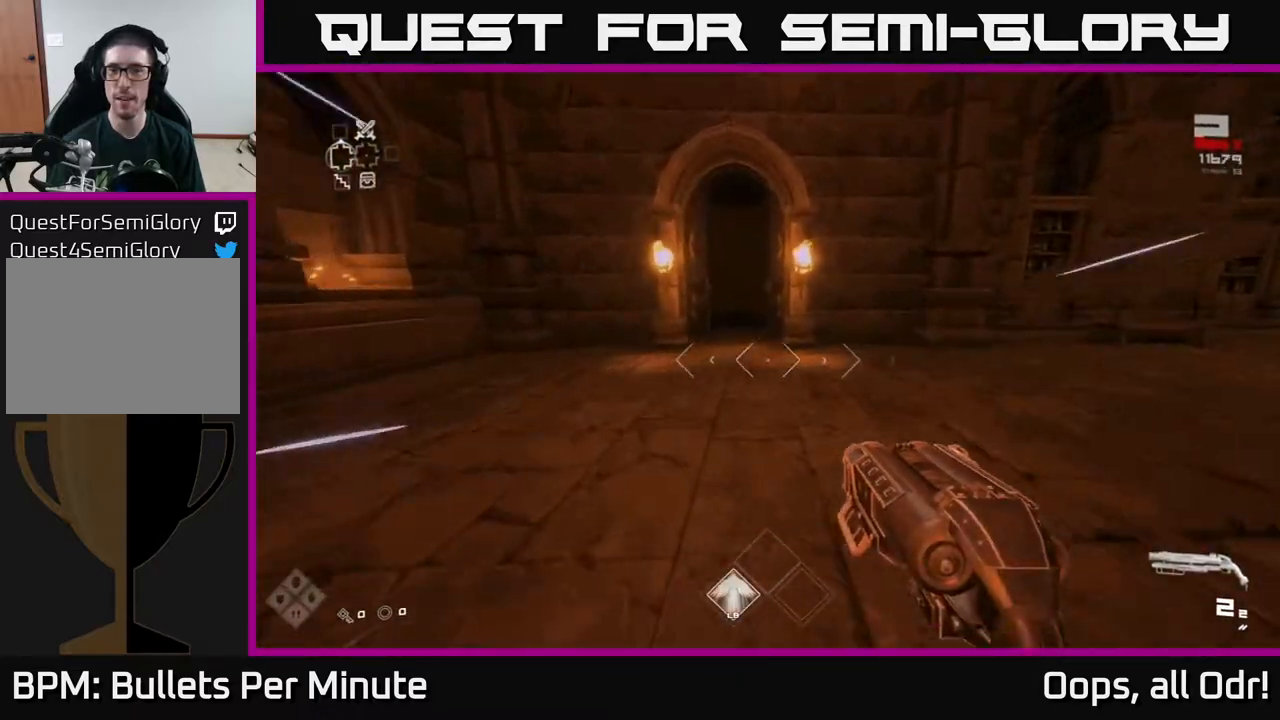
{"buttons": ["L1"], "left_stick": "up", "right_stick": "center", "events": [[100, "left_stick", "up-left"], [217, "left_stick", "up"]]}
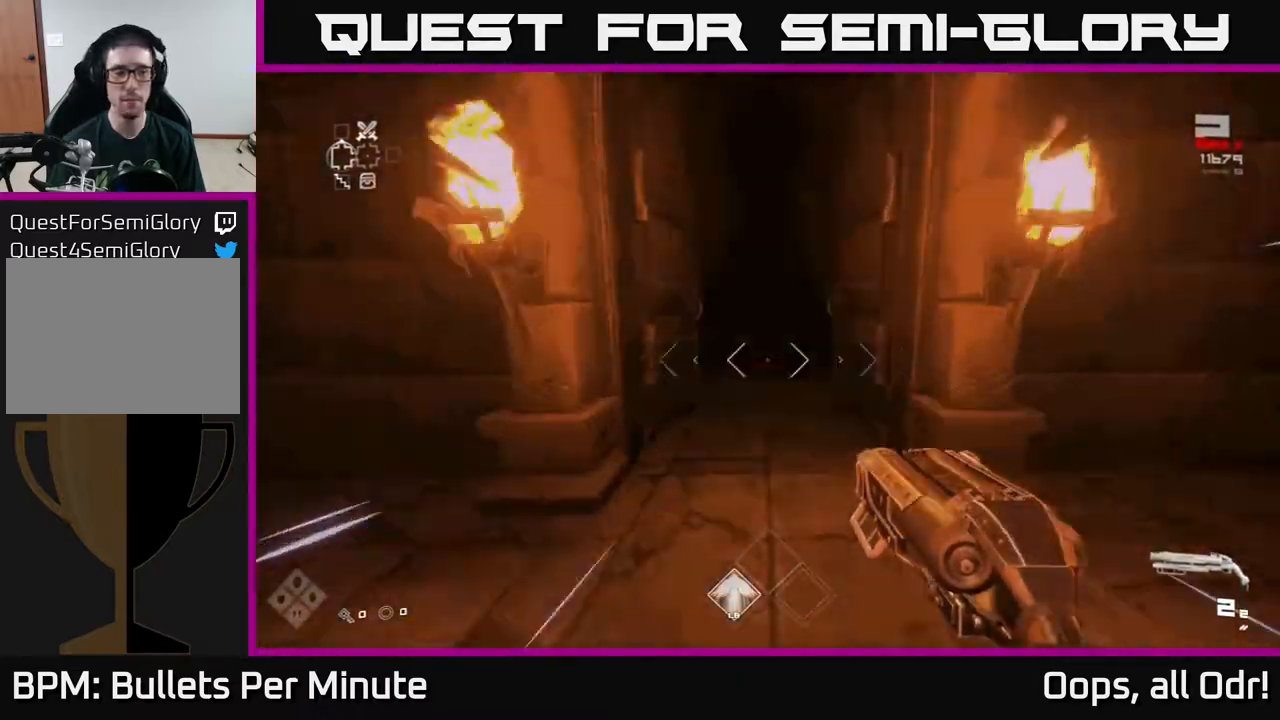
{"buttons": ["L1"], "left_stick": "up", "right_stick": "center", "events": []}
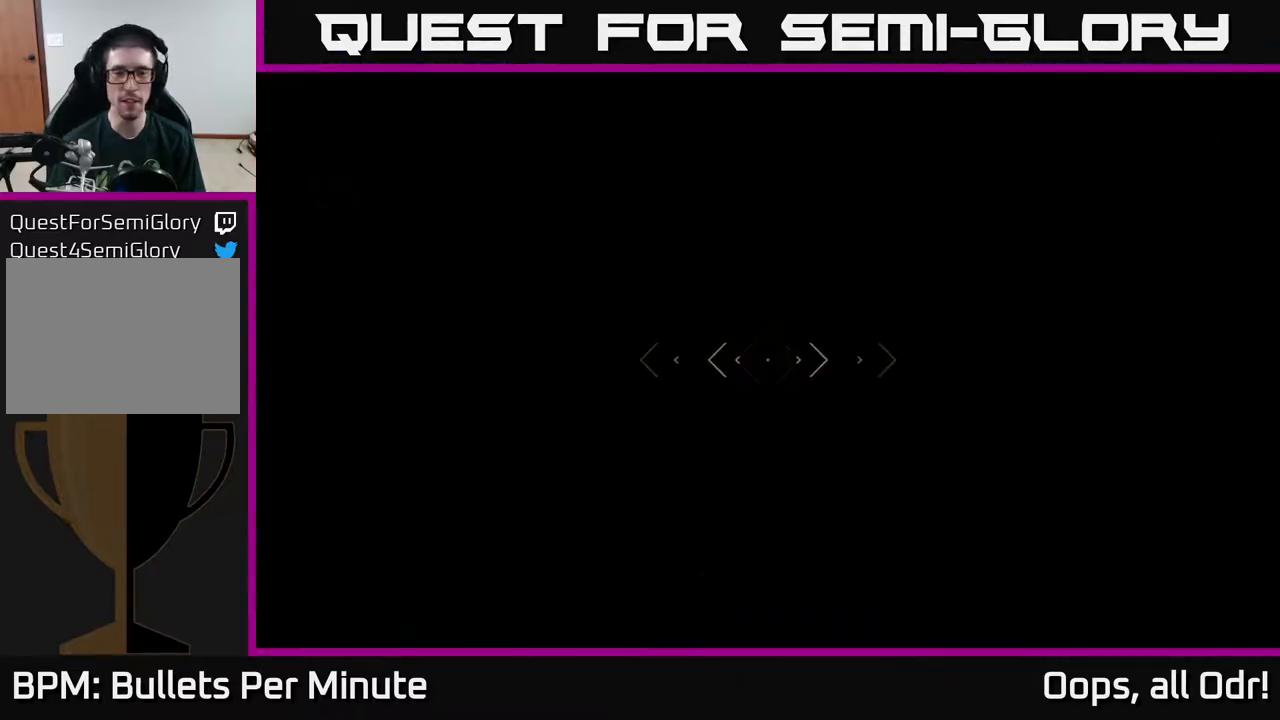
{"buttons": [], "left_stick": "up", "right_stick": "center", "events": [[133, "L1", "up"]]}
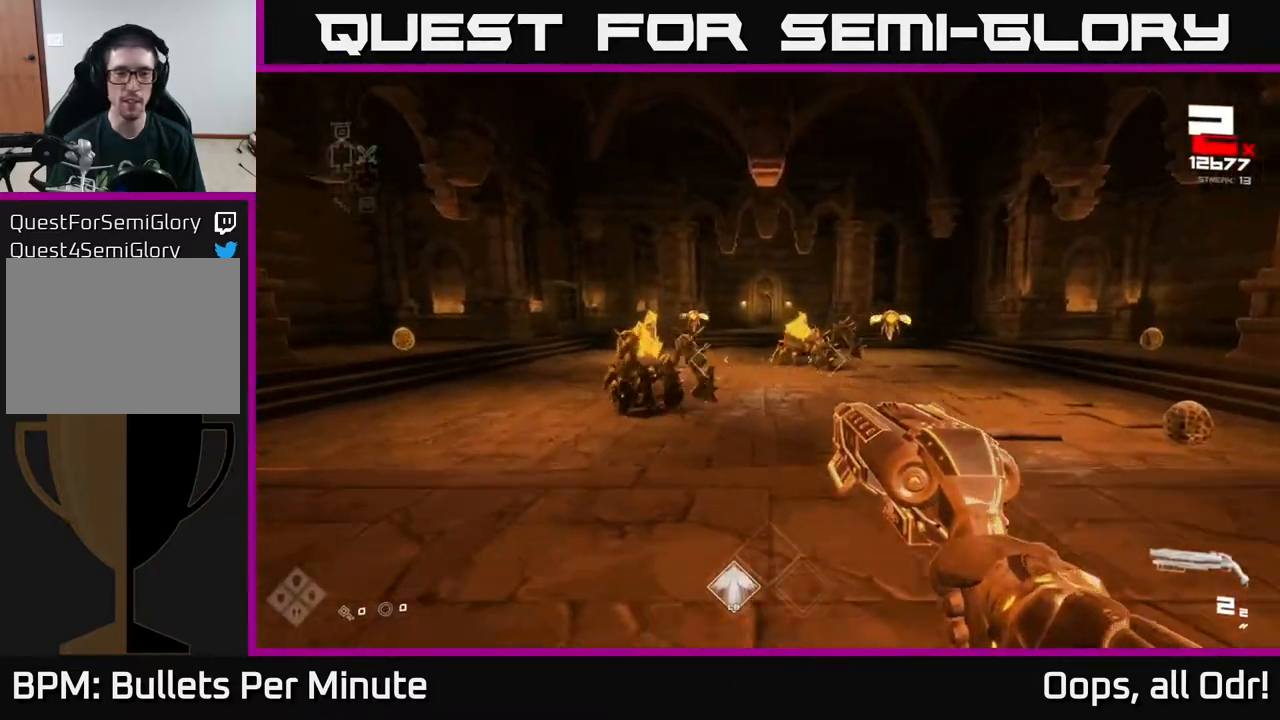
{"buttons": ["R2"], "left_stick": "up", "right_stick": "center", "events": [[17, "right_stick", "left"], [117, "R2", "down"], [183, "right_stick", "center"], [200, "R2", "up"], [433, "R2", "down"]]}
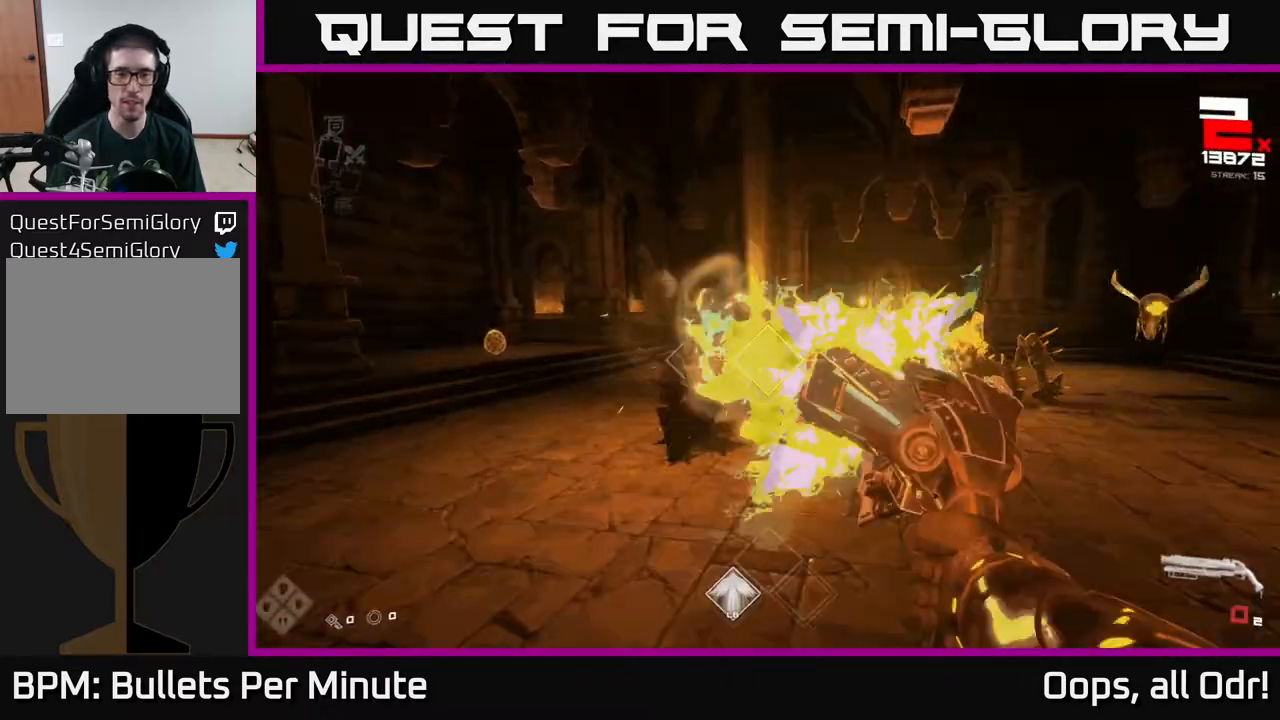
{"buttons": [], "left_stick": "up-left", "right_stick": "center", "events": [[50, "R2", "up"], [183, "left_stick", "up-left"], [283, "R1", "down"], [400, "R1", "up"]]}
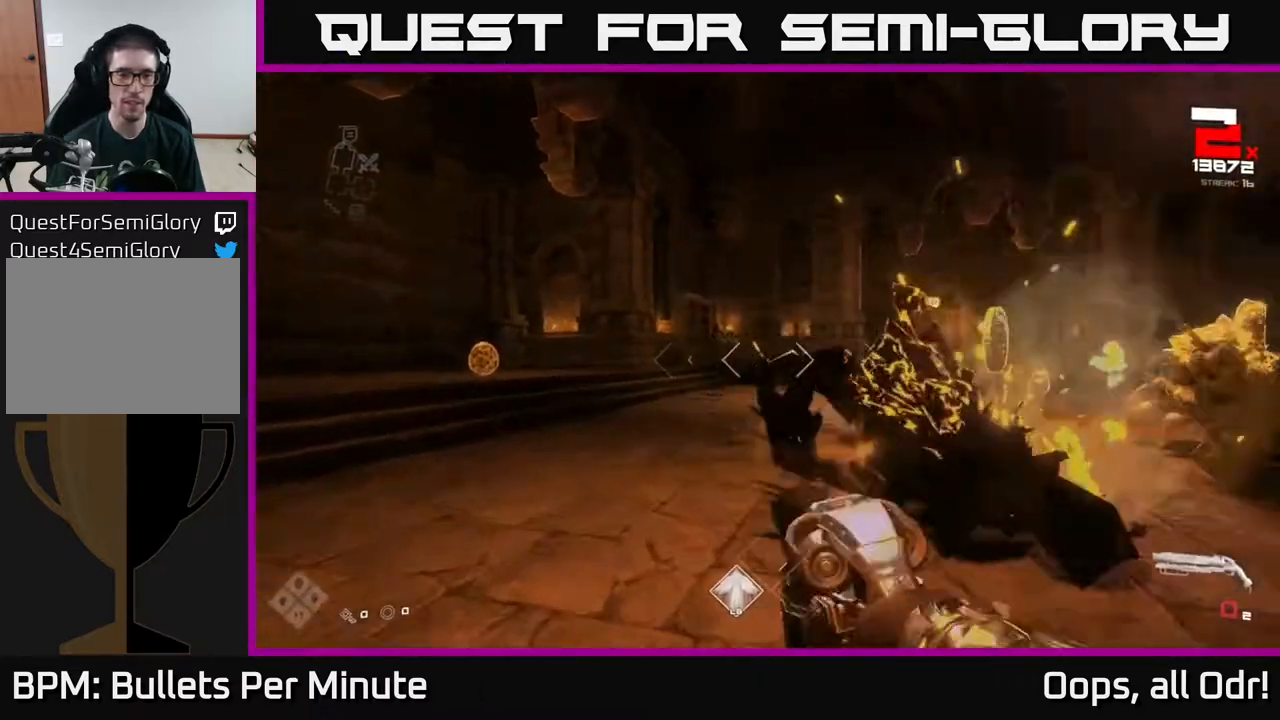
{"buttons": ["R2"], "left_stick": "up-left", "right_stick": "center", "events": [[17, "right_stick", "left"], [67, "left_stick", "up"], [83, "R1", "down"], [167, "right_stick", "right"], [183, "R1", "up"], [267, "left_stick", "up-left"], [450, "right_stick", "center"], [467, "R2", "down"]]}
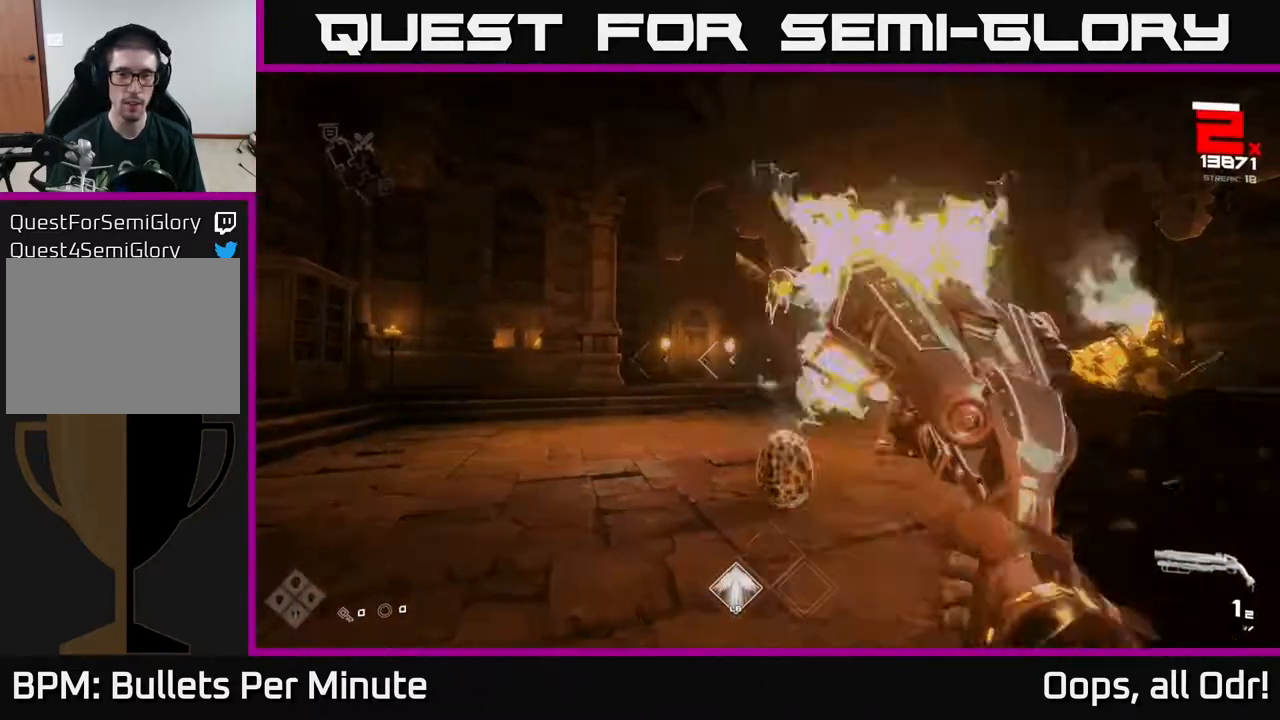
{"buttons": [], "left_stick": "left", "right_stick": "right", "events": [[67, "R2", "up"], [183, "right_stick", "up-right"], [267, "left_stick", "left"], [317, "R2", "down"], [333, "right_stick", "center"], [400, "R2", "up"], [467, "right_stick", "right"]]}
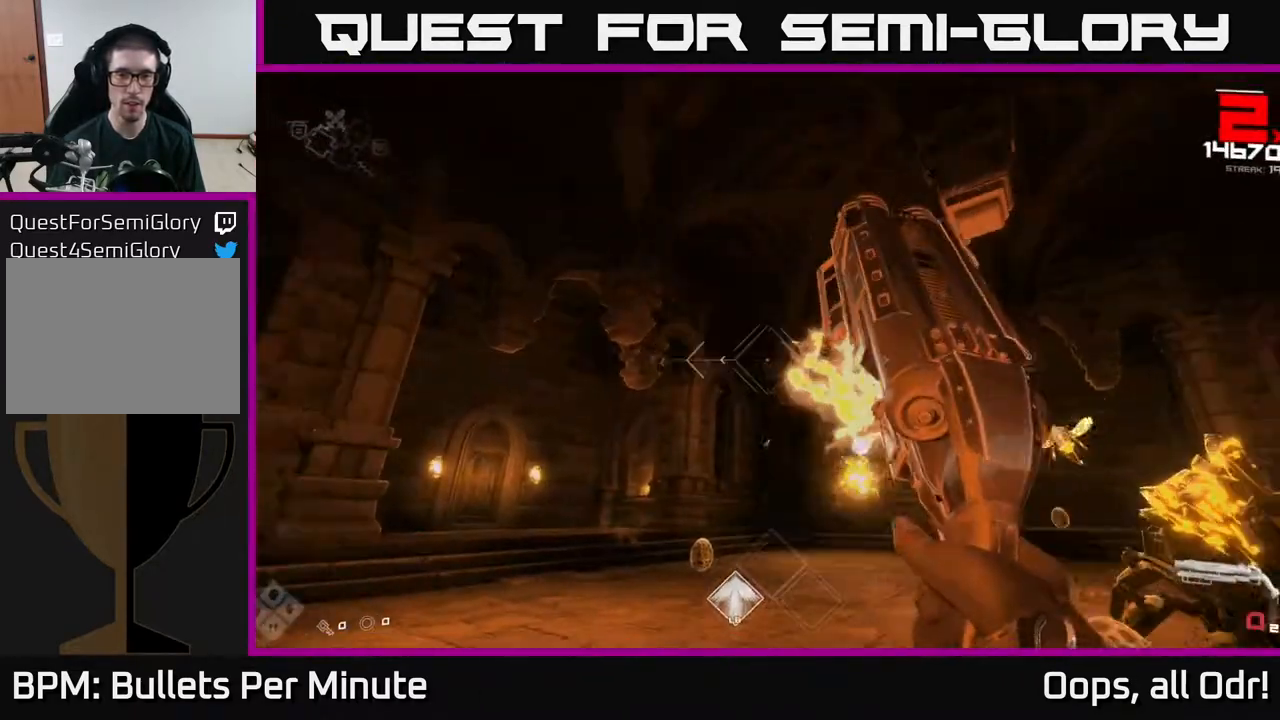
{"buttons": ["R1"], "left_stick": "up-left", "right_stick": "center", "events": [[150, "R1", "down"], [200, "right_stick", "center"], [267, "R1", "up"], [400, "left_stick", "up-left"], [467, "R1", "down"]]}
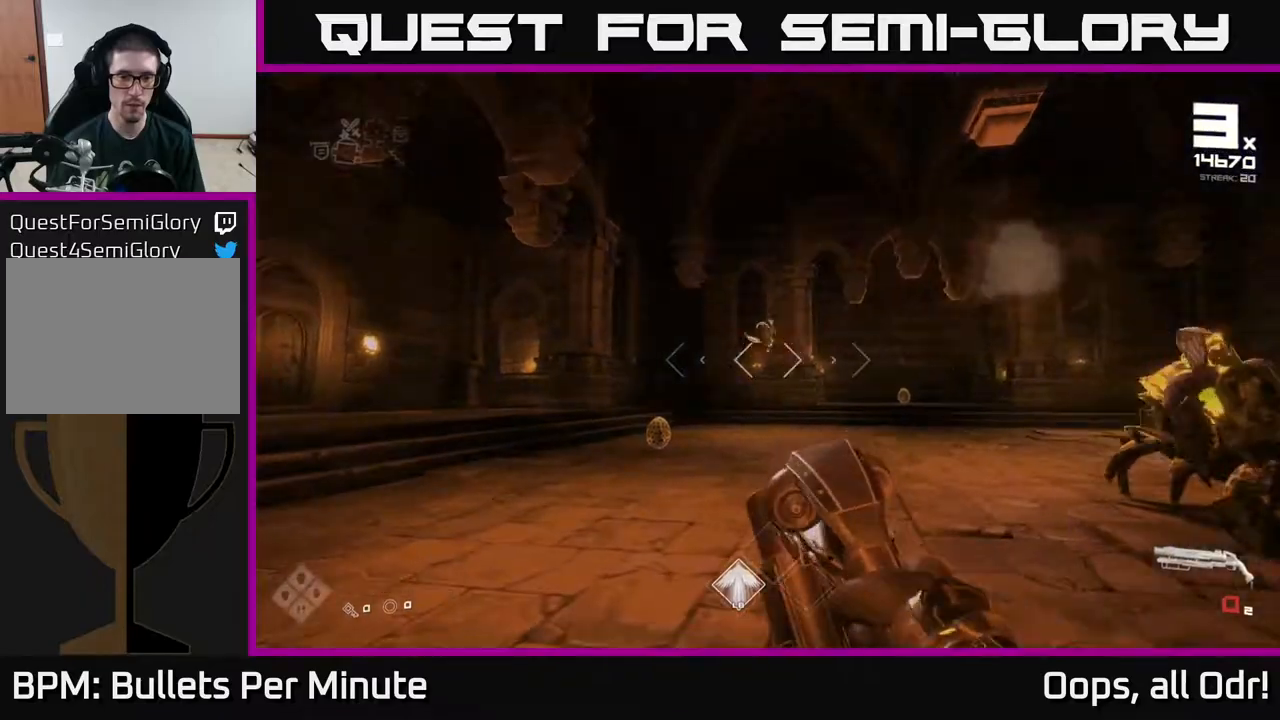
{"buttons": [], "left_stick": "up-left", "right_stick": "center", "events": [[17, "right_stick", "down"], [100, "R1", "up"], [100, "right_stick", "center"], [150, "left_stick", "up"], [367, "right_stick", "down"], [383, "R2", "down"], [417, "right_stick", "center"], [450, "R2", "up"], [500, "left_stick", "up-left"]]}
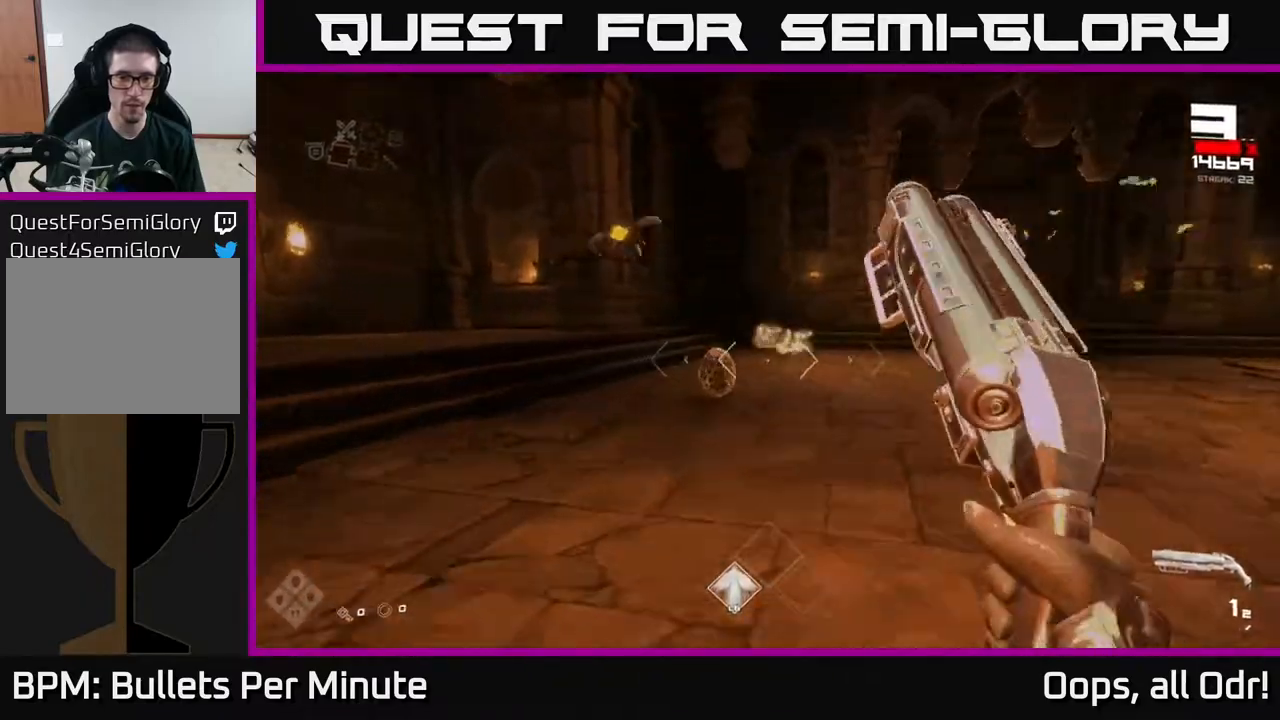
{"buttons": ["R1"], "left_stick": "left", "right_stick": "right", "events": [[217, "R2", "down"], [217, "left_stick", "center"], [283, "R2", "up"], [367, "left_stick", "left"], [383, "right_stick", "right"], [500, "R1", "down"]]}
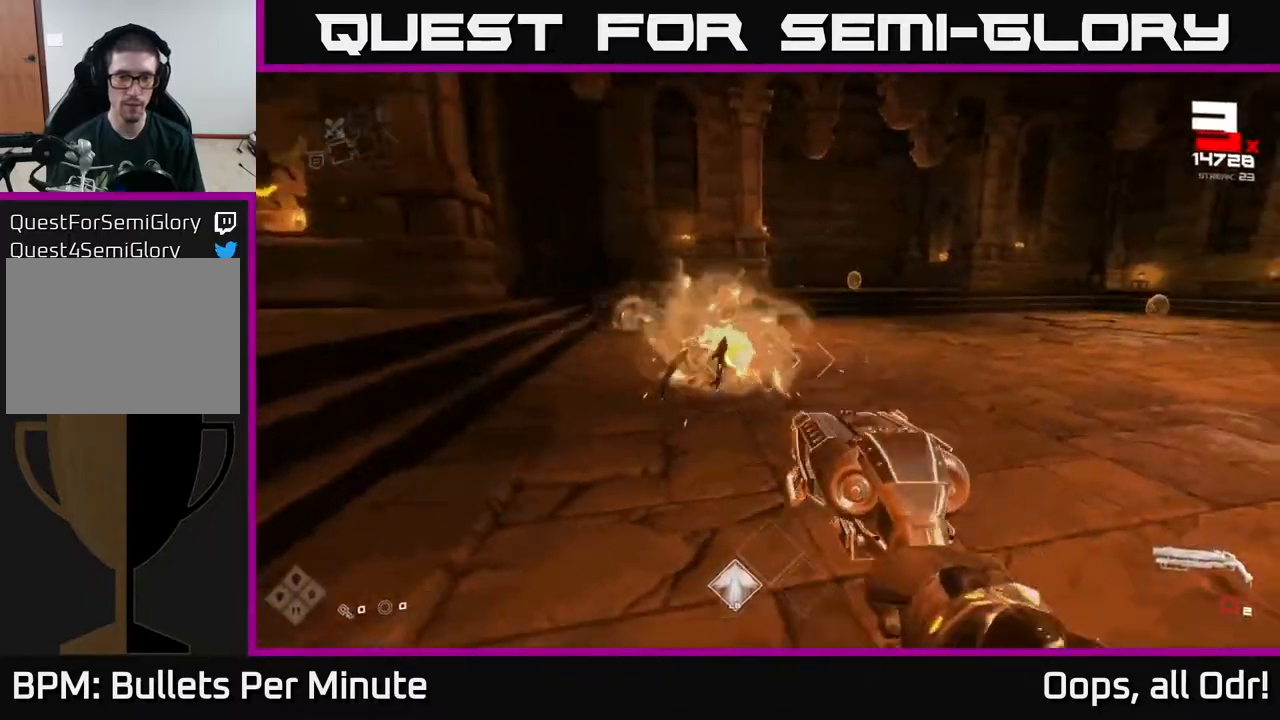
{"buttons": [], "left_stick": "up-left", "right_stick": "center", "events": [[17, "right_stick", "center"], [117, "R1", "up"], [300, "left_stick", "up-left"], [300, "right_stick", "left"], [483, "right_stick", "center"]]}
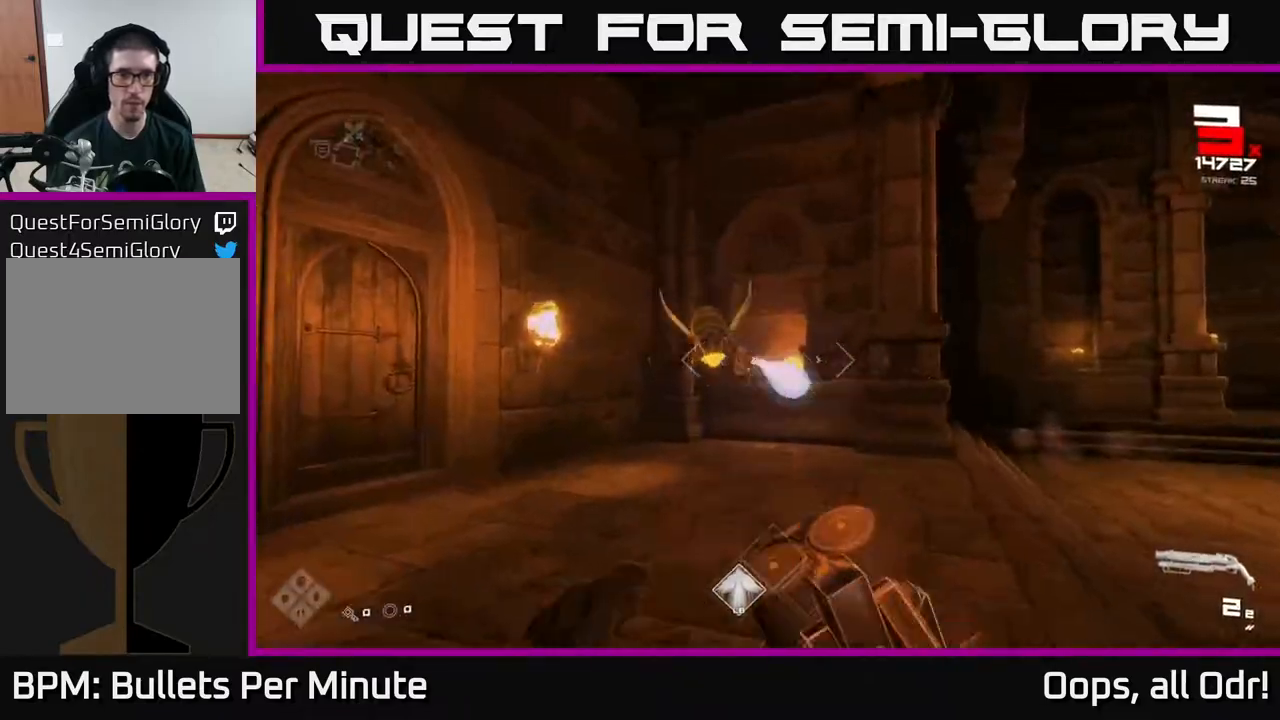
{"buttons": [], "left_stick": "up", "right_stick": "right", "events": [[133, "R2", "down"], [233, "R2", "up"], [333, "left_stick", "center"], [417, "left_stick", "up"], [433, "right_stick", "right"]]}
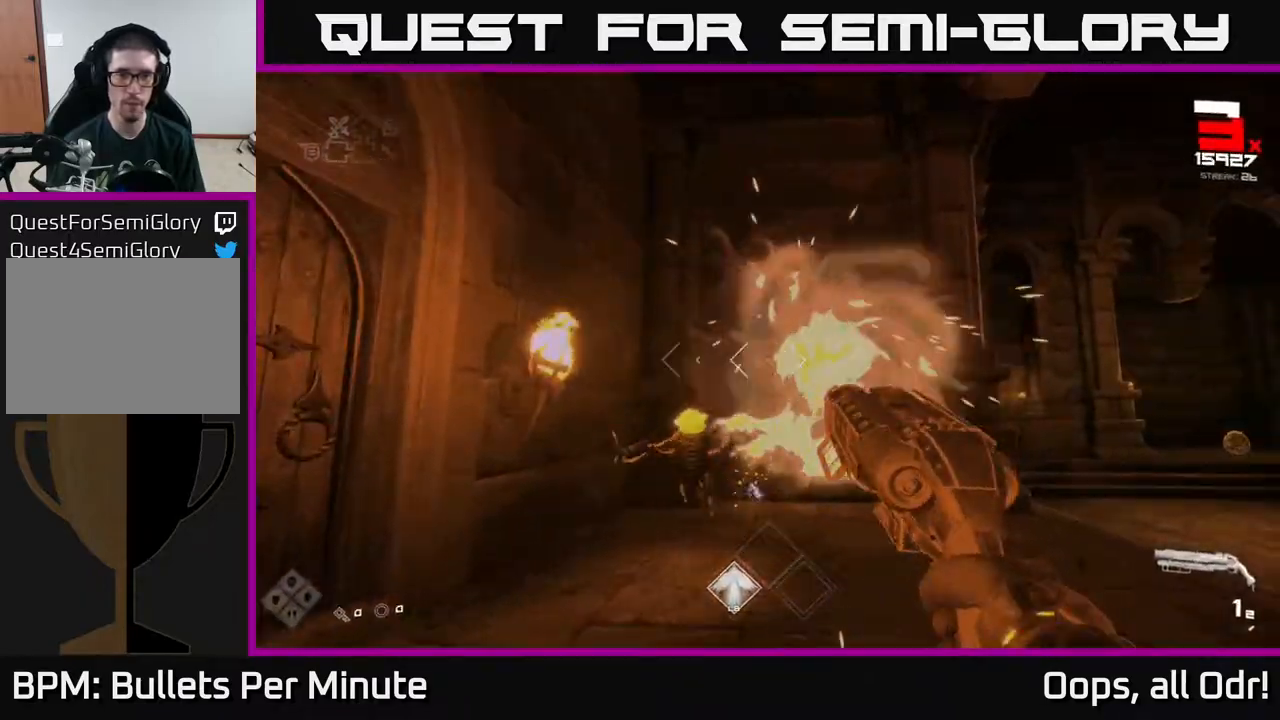
{"buttons": [], "left_stick": "up", "right_stick": "right", "events": [[33, "R2", "down"], [50, "left_stick", "up-left"], [100, "R2", "up"], [367, "R1", "down"], [500, "R1", "up"], [500, "left_stick", "up"]]}
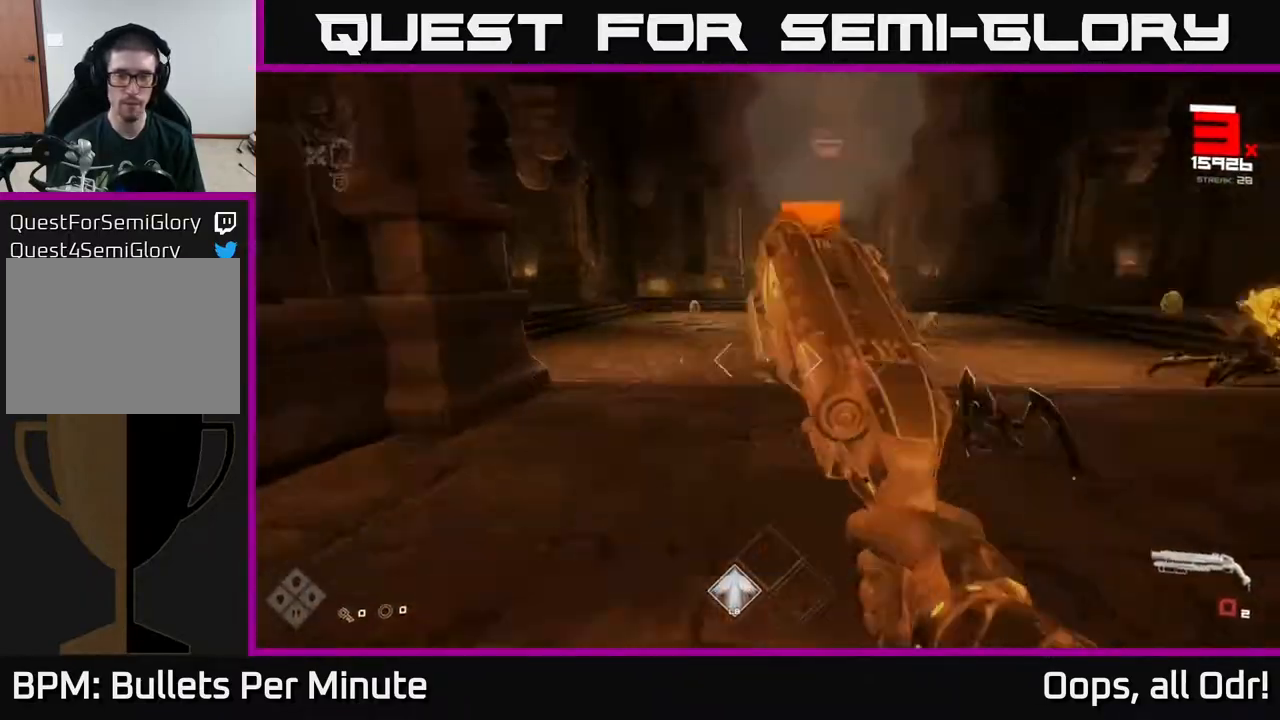
{"buttons": [], "left_stick": "left", "right_stick": "right", "events": [[183, "R1", "down"], [233, "right_stick", "center"], [300, "left_stick", "left"], [317, "R1", "up"], [383, "right_stick", "right"]]}
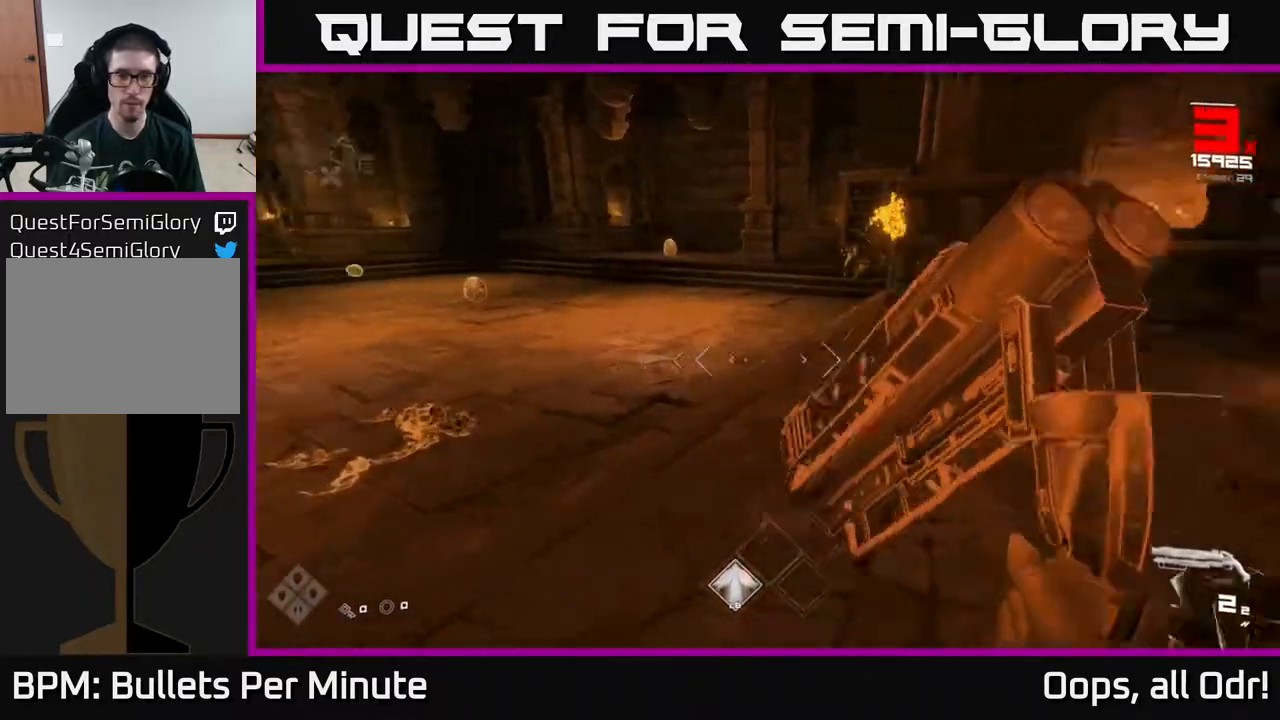
{"buttons": ["R2"], "left_stick": "down-left", "right_stick": "right", "events": [[200, "left_stick", "down-left"], [417, "R2", "down"]]}
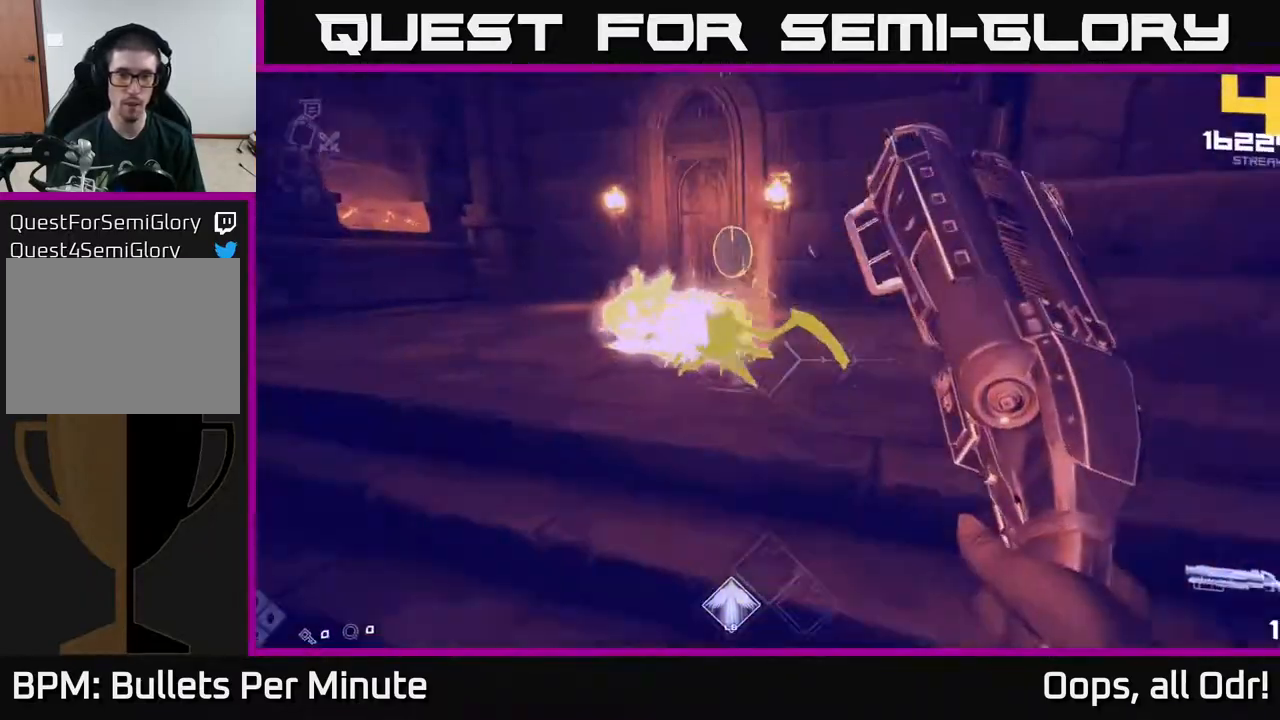
{"buttons": [], "left_stick": "up", "right_stick": "left", "events": [[17, "R2", "up"], [17, "left_stick", "left"], [133, "right_stick", "center"], [167, "left_stick", "up-left"], [200, "right_stick", "up-right"], [283, "right_stick", "center"], [300, "R1", "down"], [333, "left_stick", "up"], [383, "right_stick", "left"], [433, "R1", "up"]]}
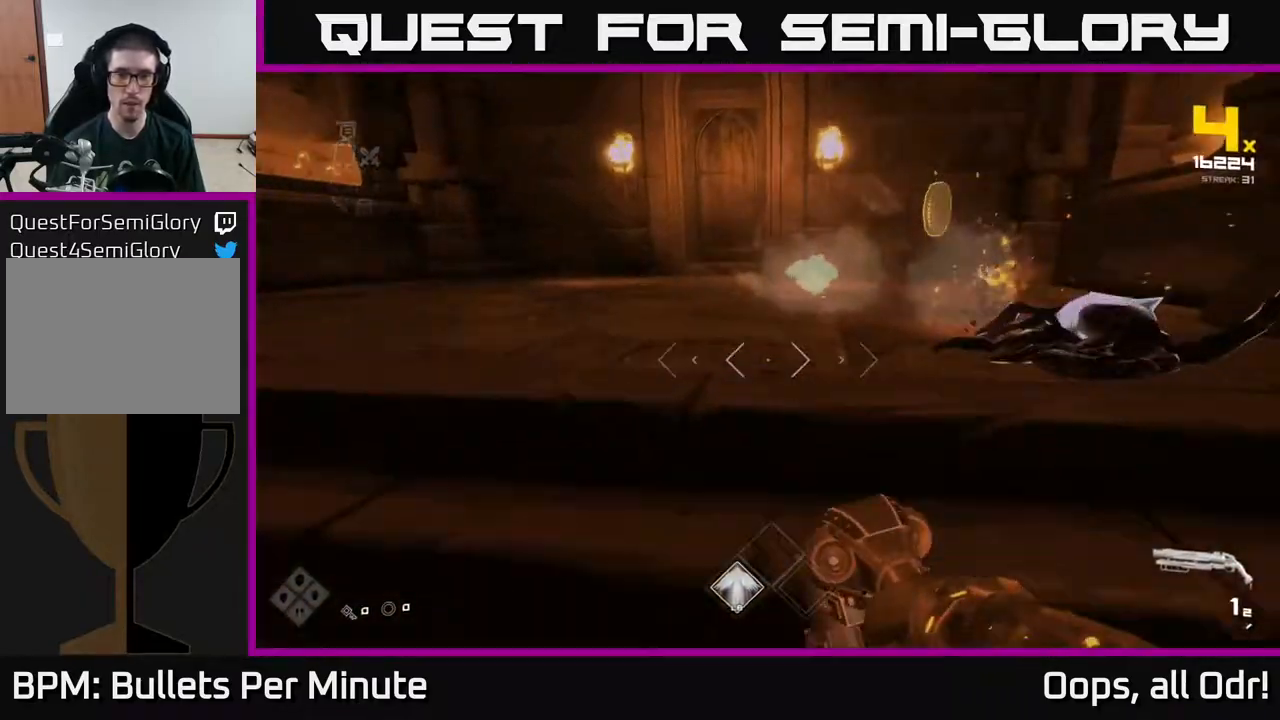
{"buttons": [], "left_stick": "right", "right_stick": "left", "events": [[50, "left_stick", "up-right"], [67, "R1", "down"], [217, "R1", "up"], [217, "left_stick", "right"]]}
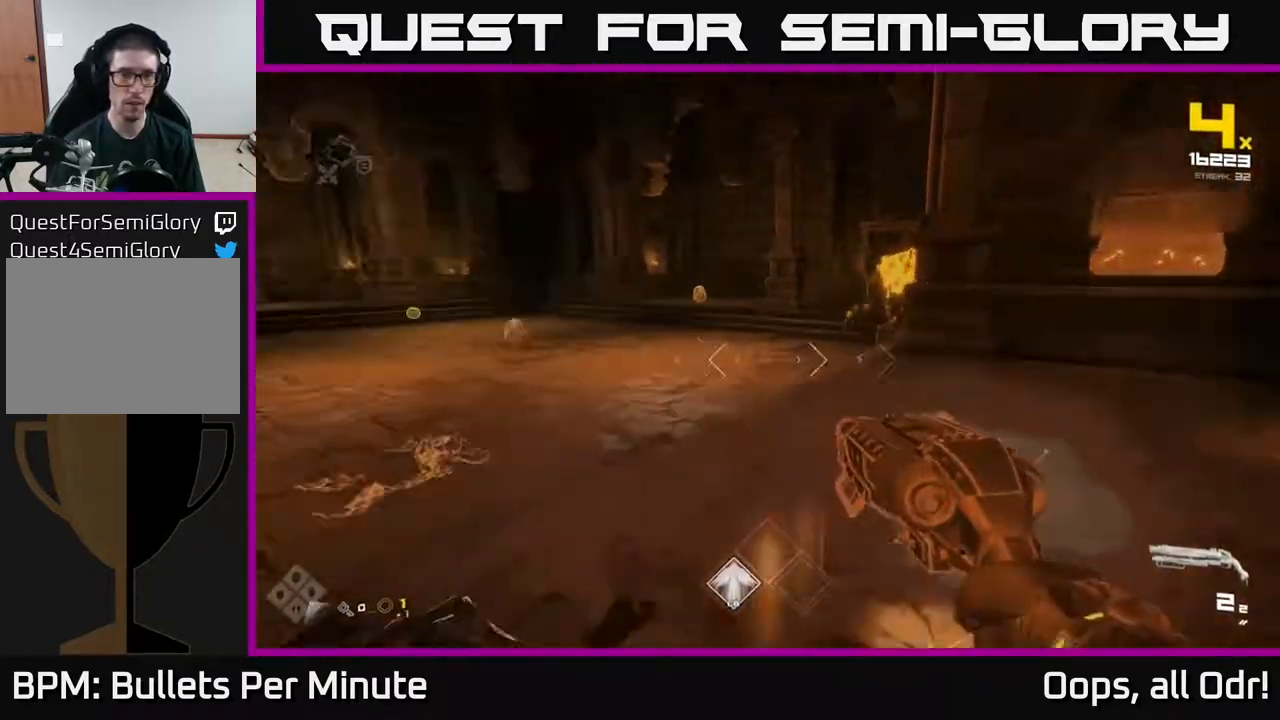
{"buttons": [], "left_stick": "up-left", "right_stick": "center", "events": [[100, "left_stick", "up-right"], [100, "right_stick", "center"], [267, "right_stick", "up-right"], [400, "R2", "down"], [400, "right_stick", "center"], [450, "R2", "up"], [450, "left_stick", "up-left"]]}
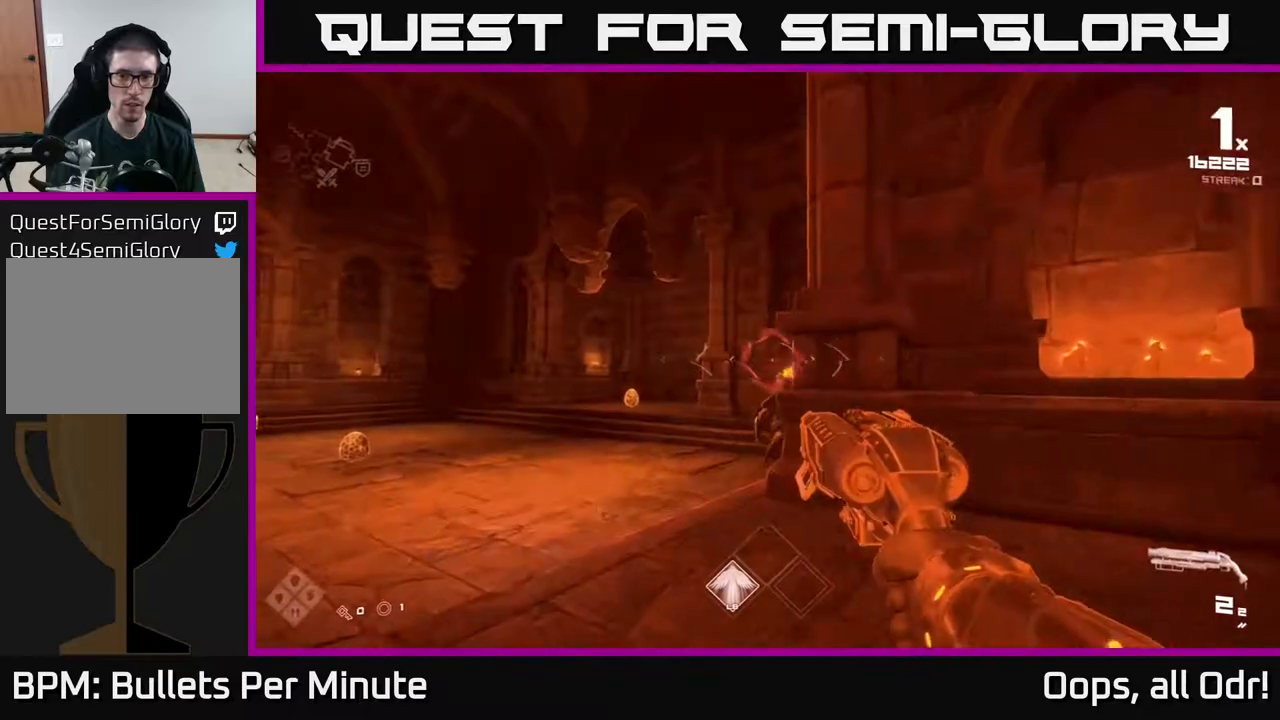
{"buttons": ["R2"], "left_stick": "left", "right_stick": "center", "events": [[133, "right_stick", "right"], [267, "right_stick", "center"], [367, "right_stick", "right"], [400, "left_stick", "left"], [467, "R2", "down"], [483, "right_stick", "center"]]}
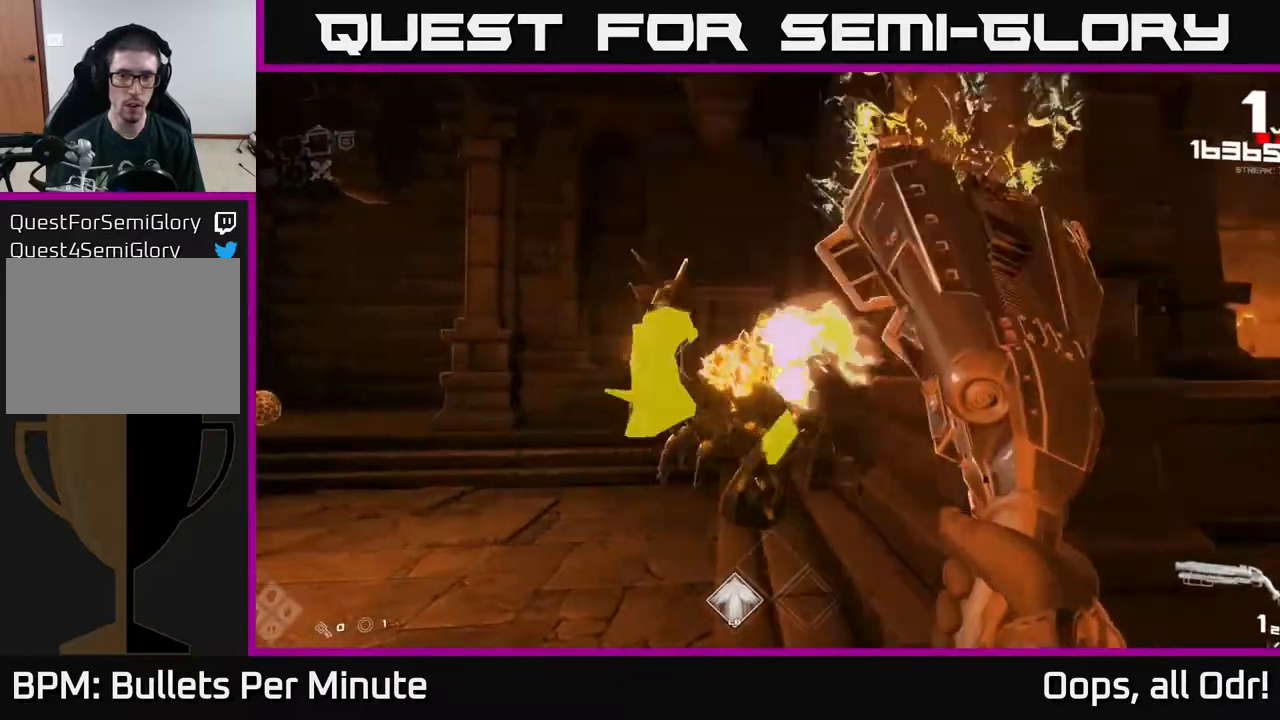
{"buttons": [], "left_stick": "left", "right_stick": "center", "events": [[33, "R2", "up"], [200, "right_stick", "right"], [300, "R2", "down"], [333, "right_stick", "center"], [367, "R2", "up"]]}
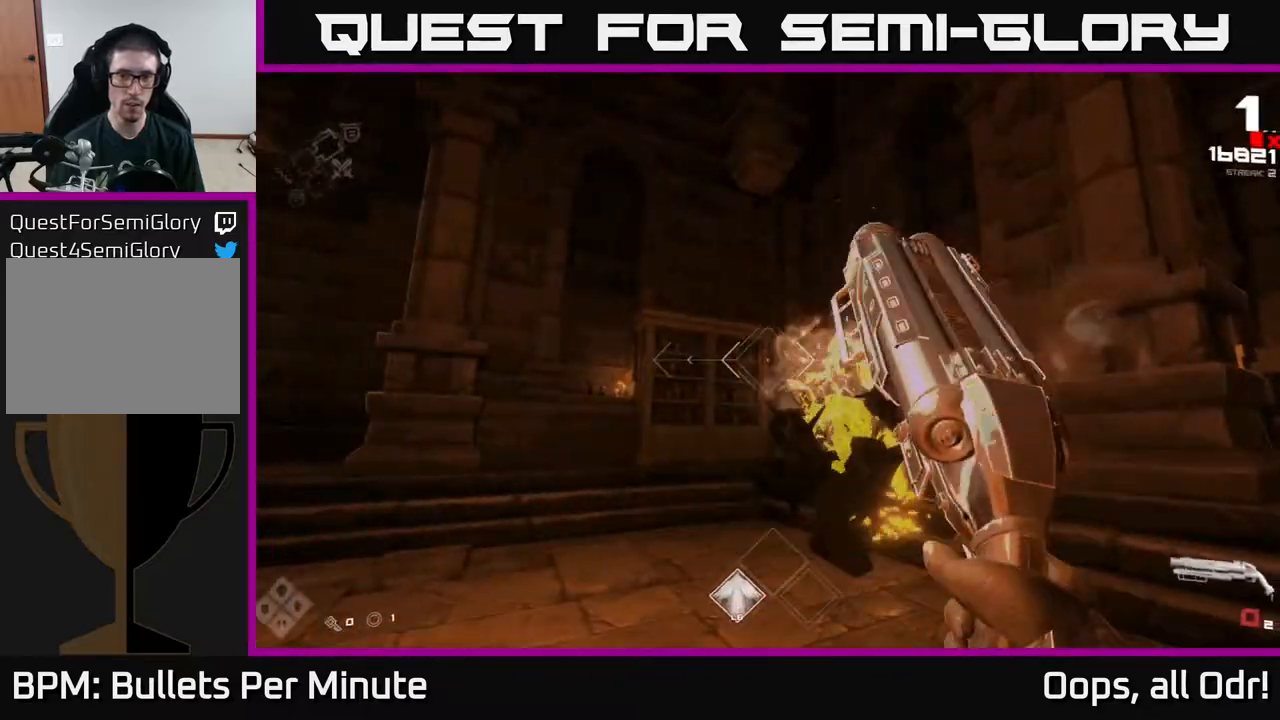
{"buttons": ["R1"], "left_stick": "up-left", "right_stick": "right", "events": [[100, "right_stick", "right"], [117, "R1", "down"], [217, "R1", "up"], [250, "right_stick", "center"], [417, "R1", "down"], [433, "left_stick", "up-left"], [450, "right_stick", "right"]]}
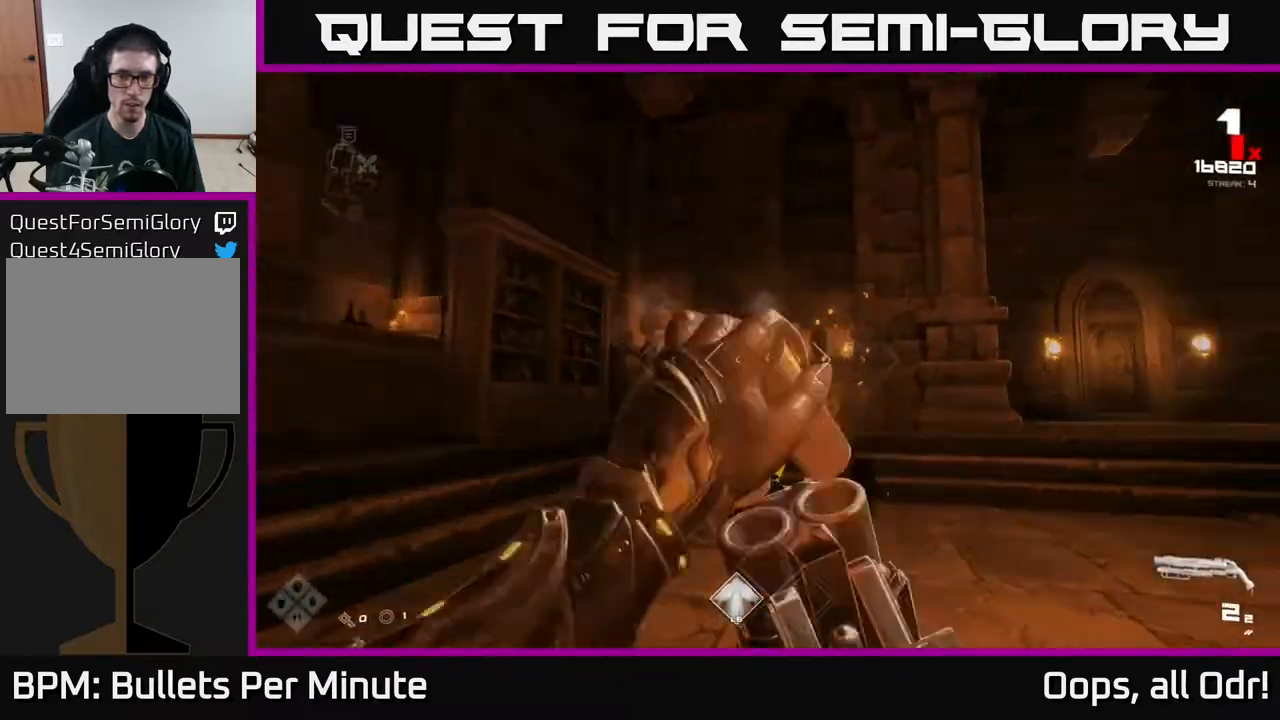
{"buttons": [], "left_stick": "left", "right_stick": "right", "events": [[33, "R1", "up"], [317, "L1", "down"], [350, "left_stick", "left"], [417, "L1", "up"]]}